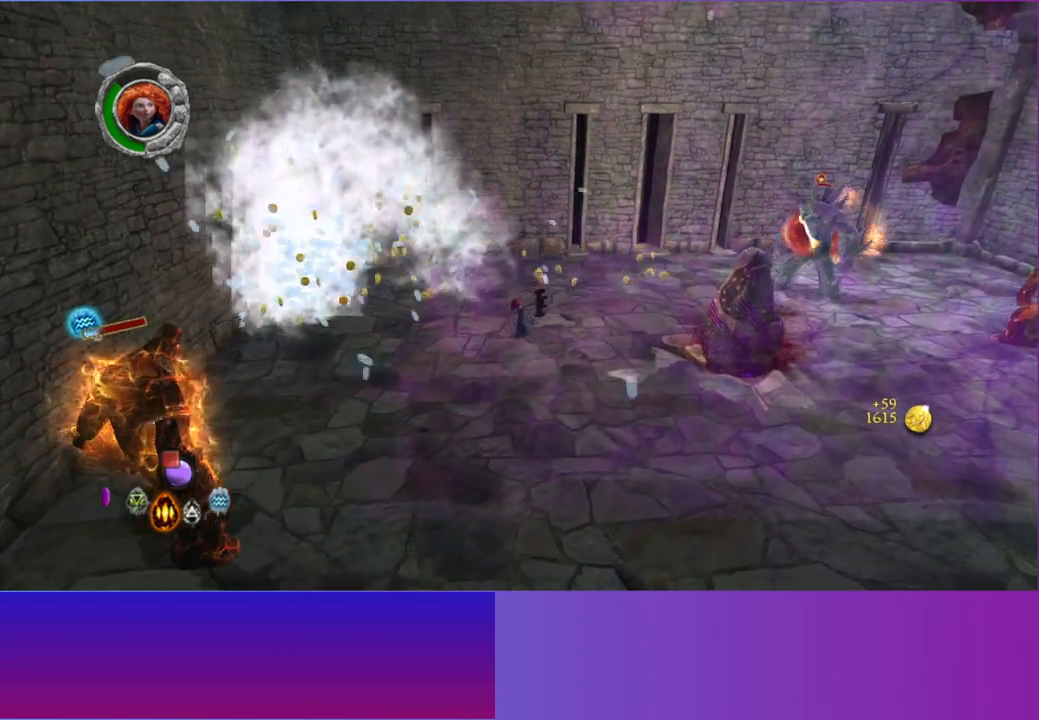
Gameplay with a controller (Xbox layout); each line is a JSON object with the inputs held at the frame after it. "events" lists button and stick changes between this image and that frame as [ms after this image, input, new state], when the widget could be followed in between. Not read: HOME R3.
{"buttons": [], "left_stick": "up-right", "right_stick": "up-right", "events": []}
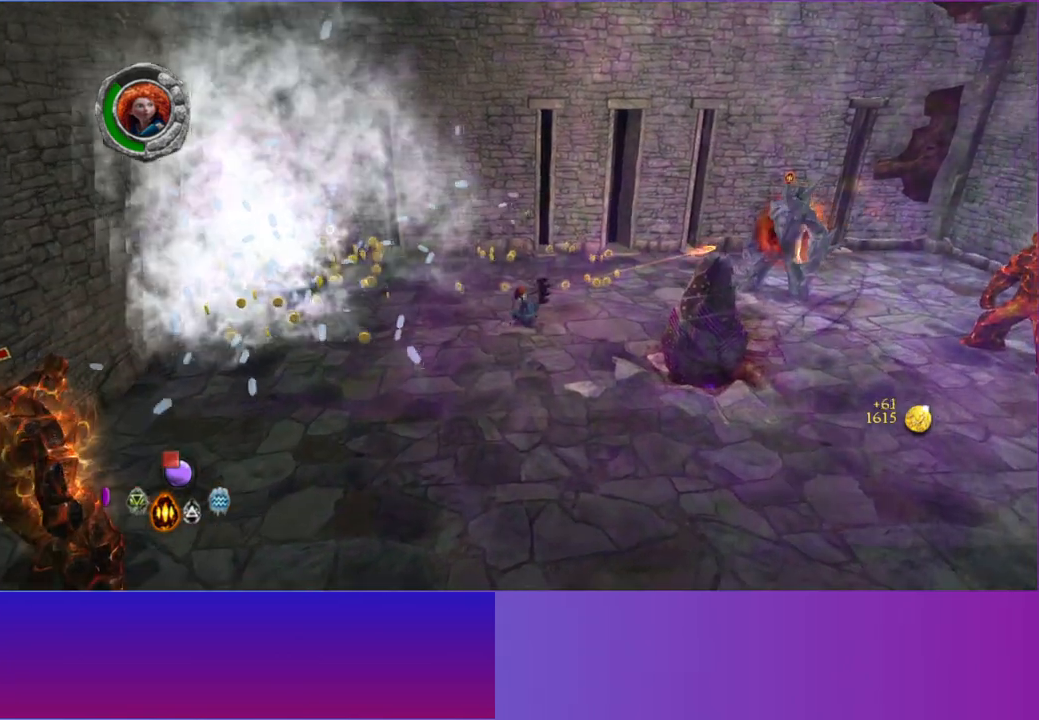
{"buttons": [], "left_stick": "down-right", "right_stick": "up-right", "events": [[233, "left_stick", "down-right"]]}
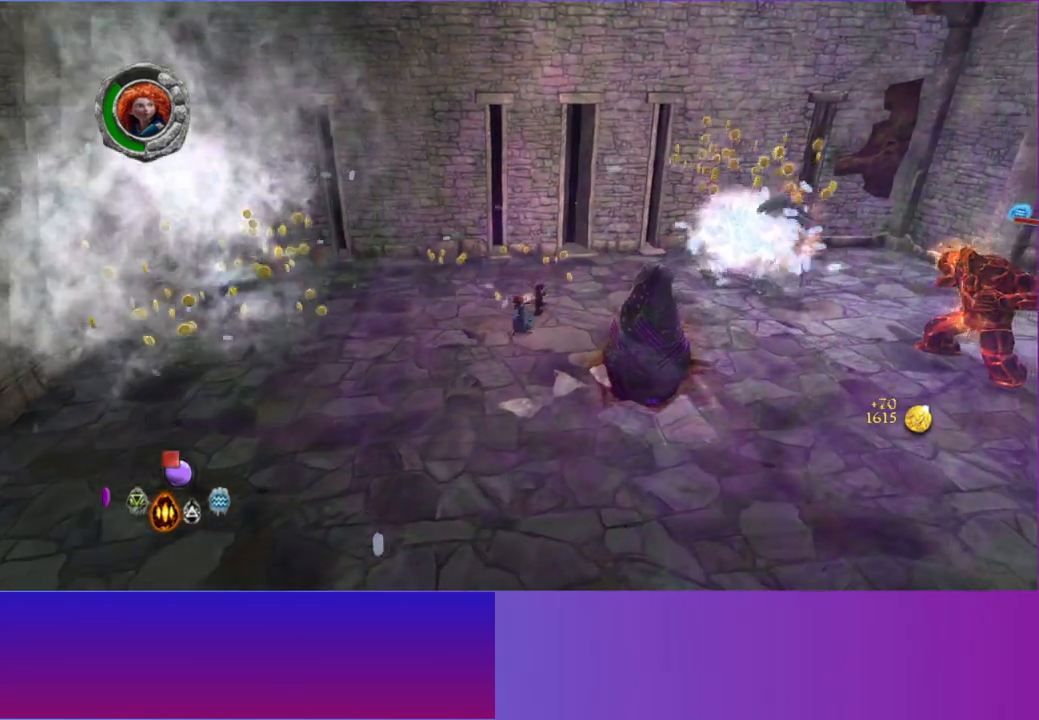
{"buttons": ["R1"], "left_stick": "down-right", "right_stick": "up-right", "events": [[167, "R1", "down"], [317, "R1", "up"], [400, "R1", "down"]]}
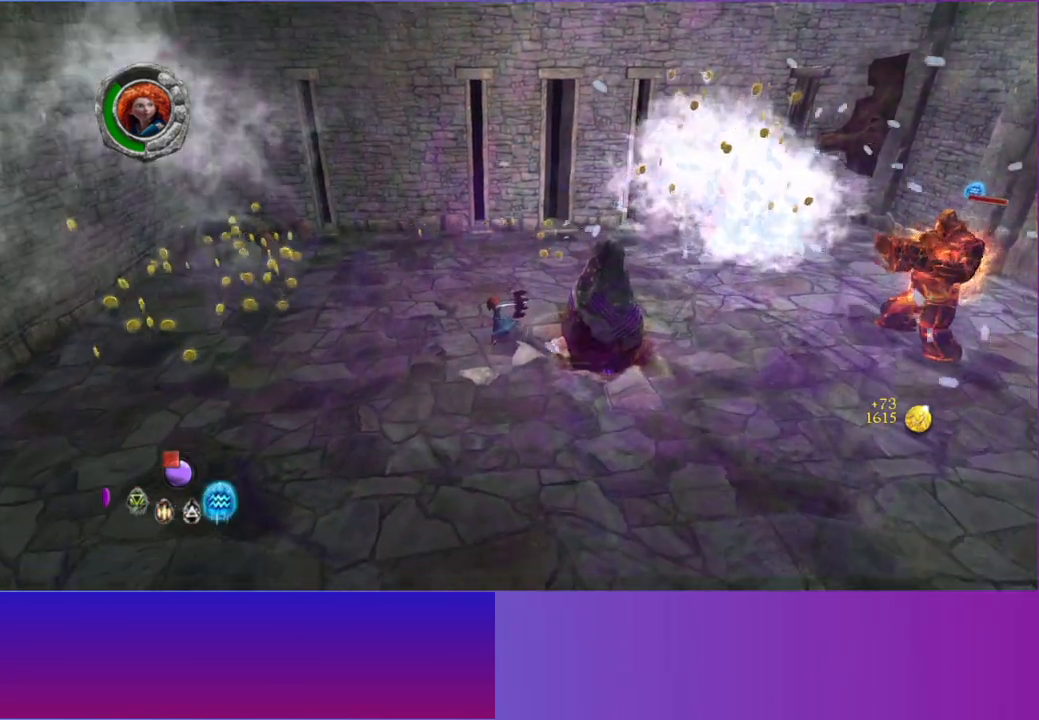
{"buttons": [], "left_stick": "down-right", "right_stick": "up-right", "events": [[17, "R1", "up"], [300, "B", "down"], [450, "B", "up"]]}
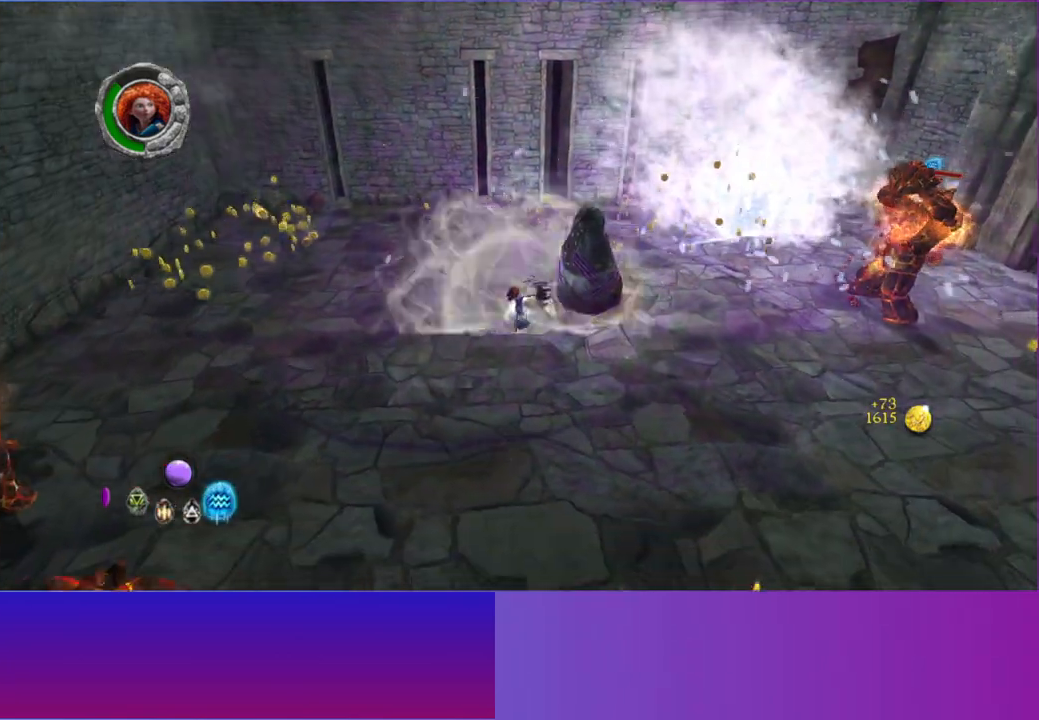
{"buttons": [], "left_stick": "down-right", "right_stick": "up-right", "events": []}
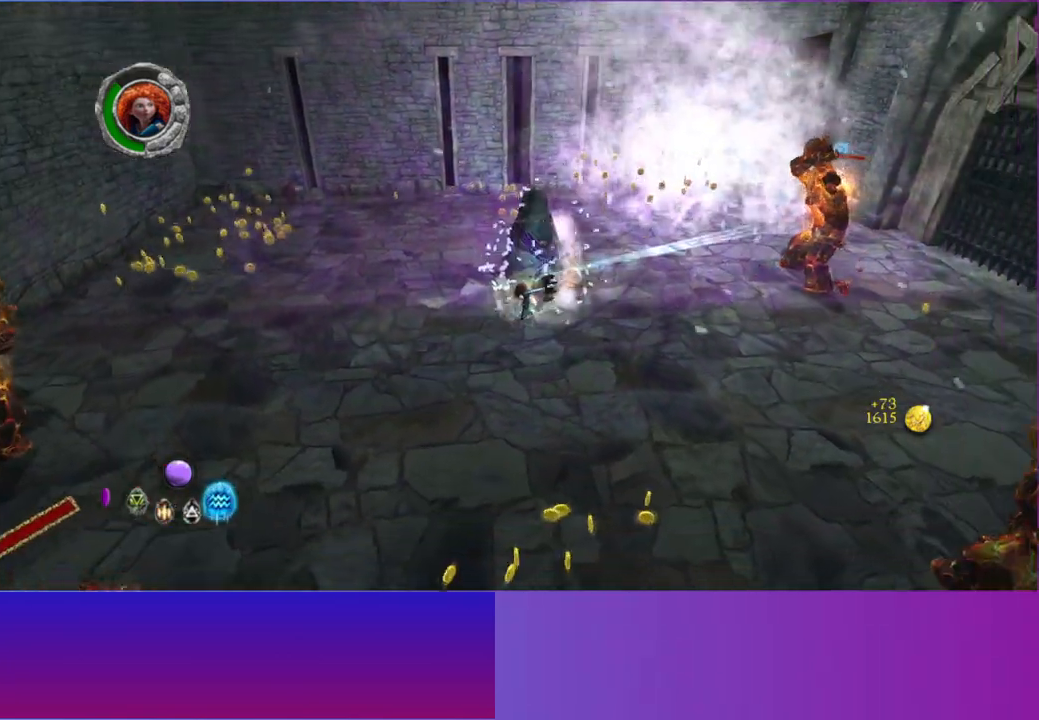
{"buttons": [], "left_stick": "down-right", "right_stick": "up-right", "events": []}
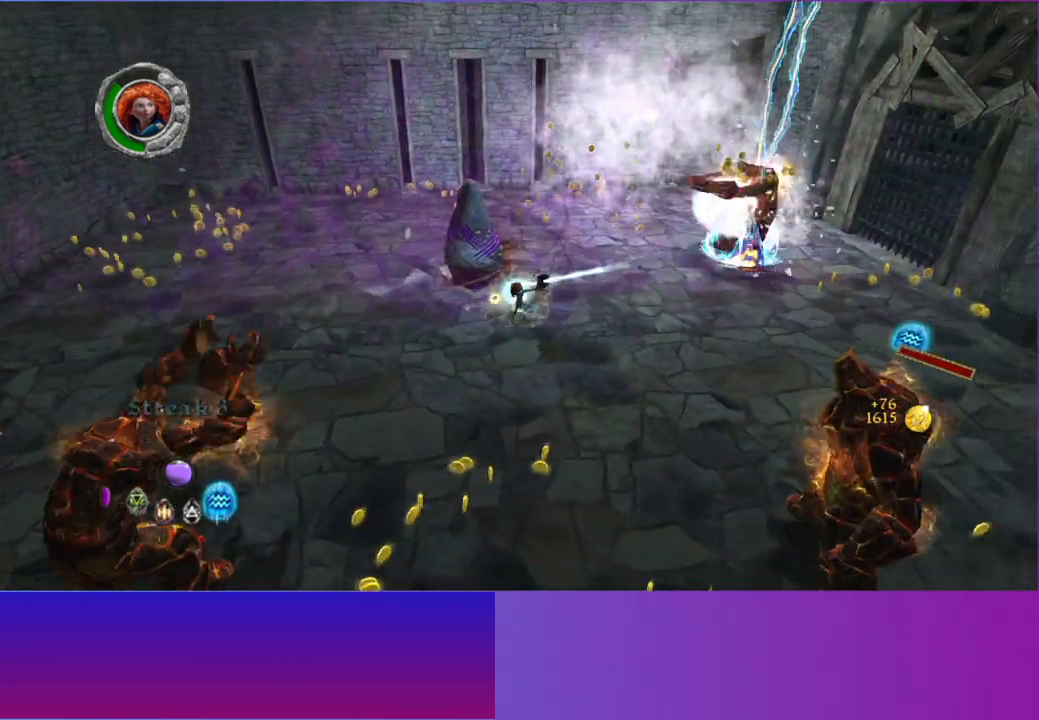
{"buttons": [], "left_stick": "down", "right_stick": "down-right", "events": [[400, "right_stick", "down-right"], [483, "left_stick", "down"]]}
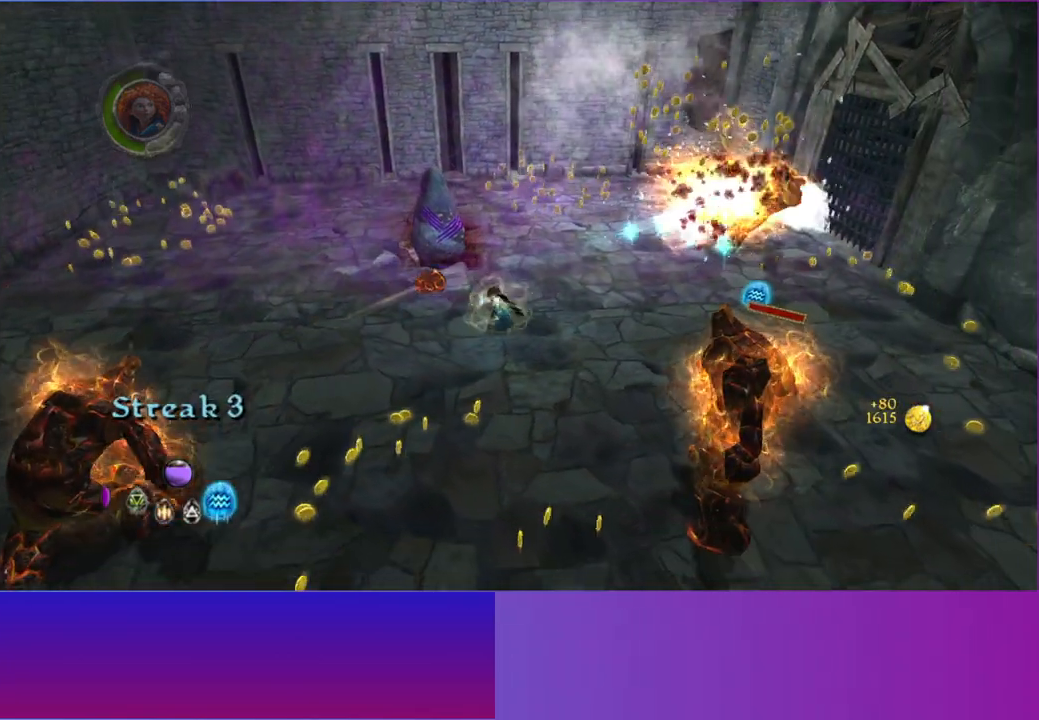
{"buttons": [], "left_stick": "down", "right_stick": "down-right", "events": []}
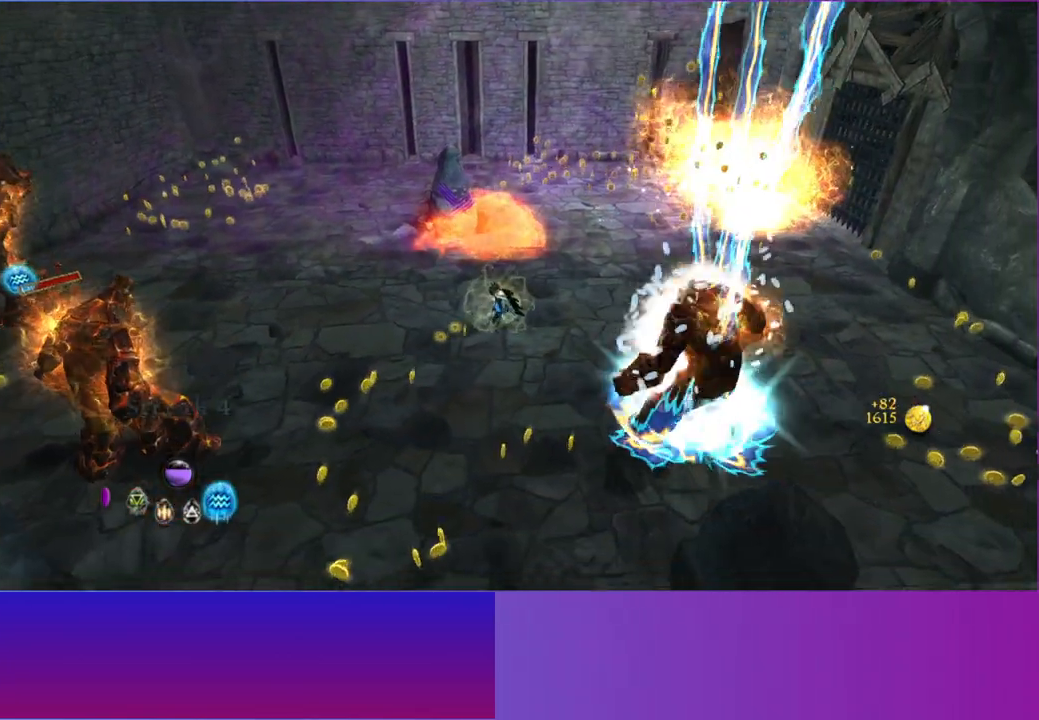
{"buttons": [], "left_stick": "down-left", "right_stick": "left", "events": [[233, "left_stick", "down-left"], [233, "right_stick", "right"], [433, "right_stick", "left"]]}
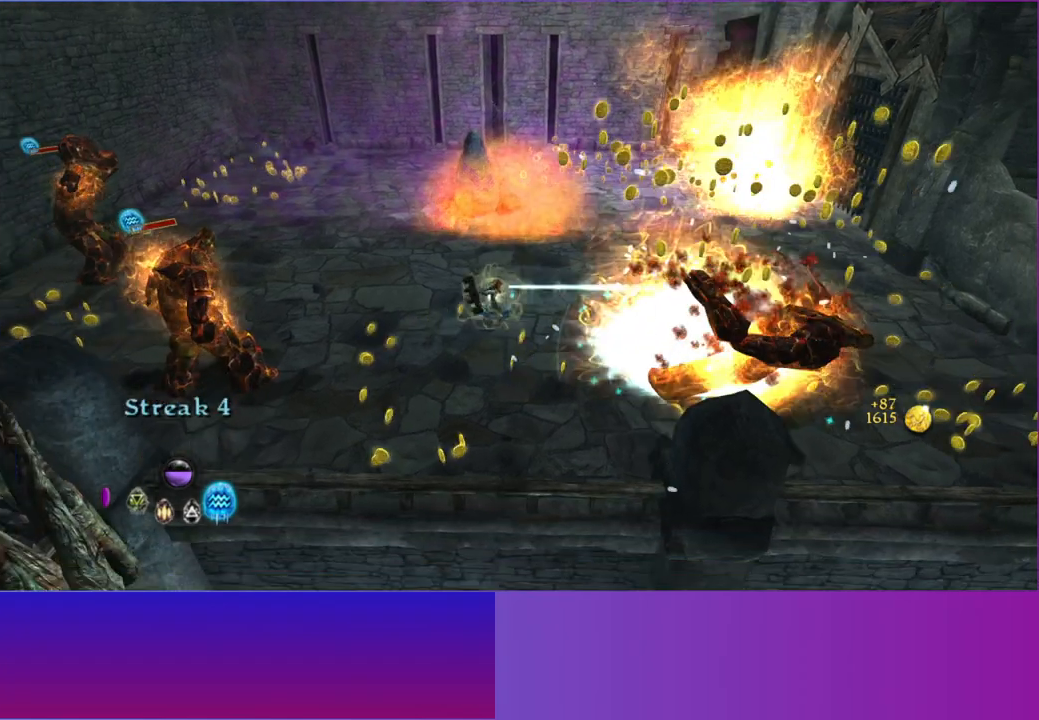
{"buttons": [], "left_stick": "left", "right_stick": "left", "events": [[167, "left_stick", "left"]]}
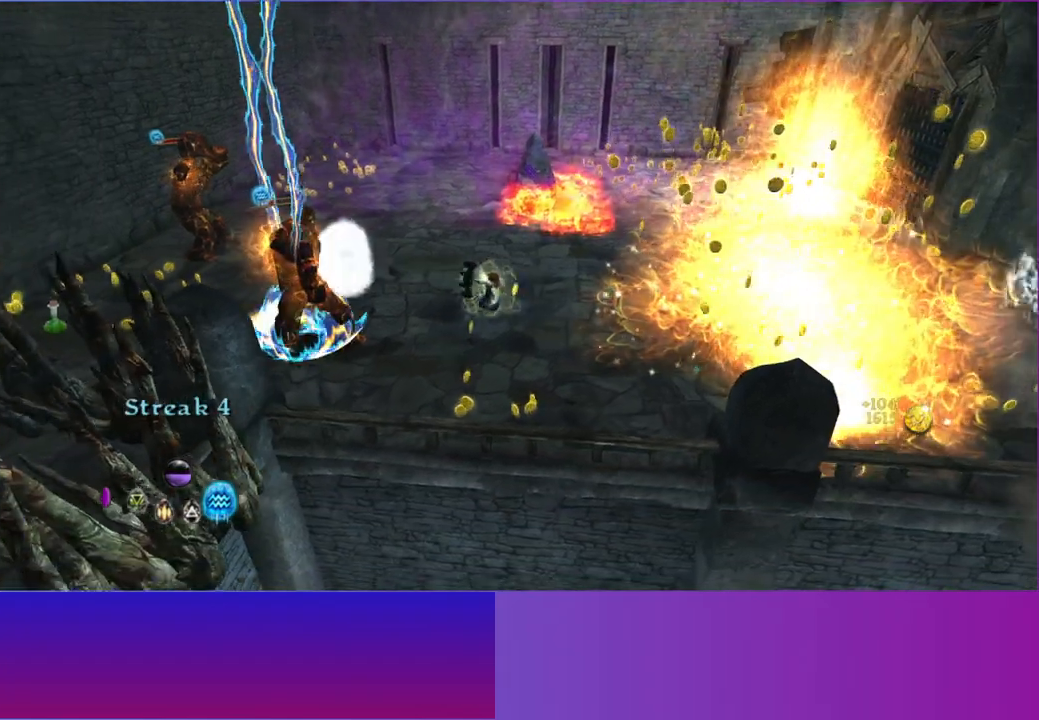
{"buttons": [], "left_stick": "left", "right_stick": "left", "events": []}
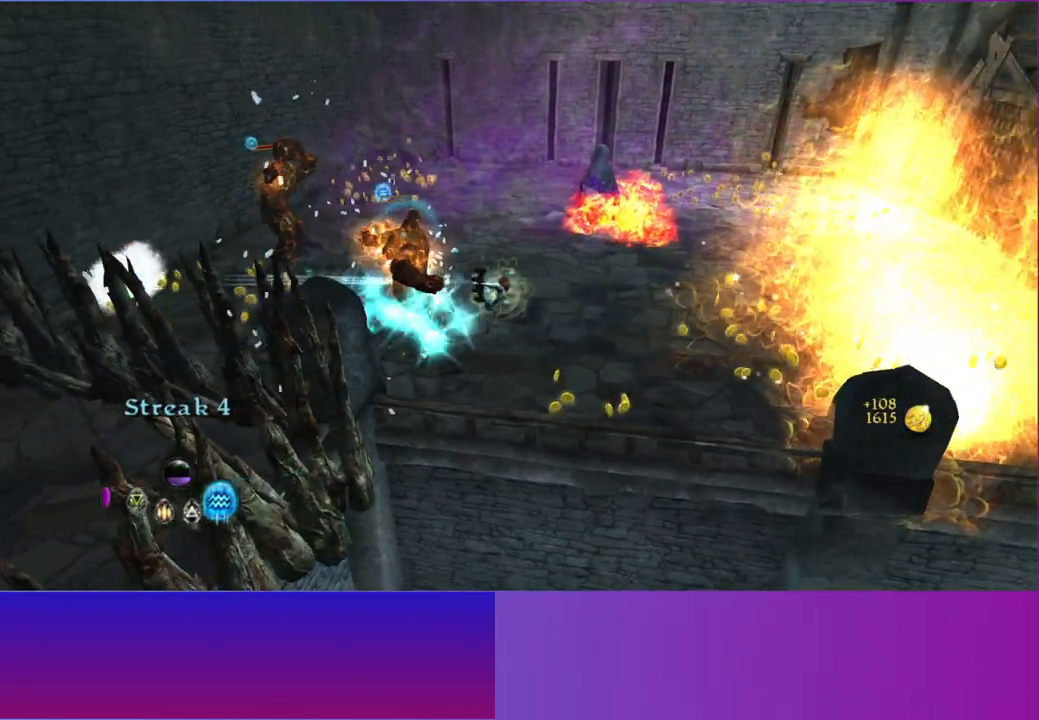
{"buttons": [], "left_stick": "up-left", "right_stick": "up-left", "events": [[367, "right_stick", "up-left"], [483, "left_stick", "up-left"]]}
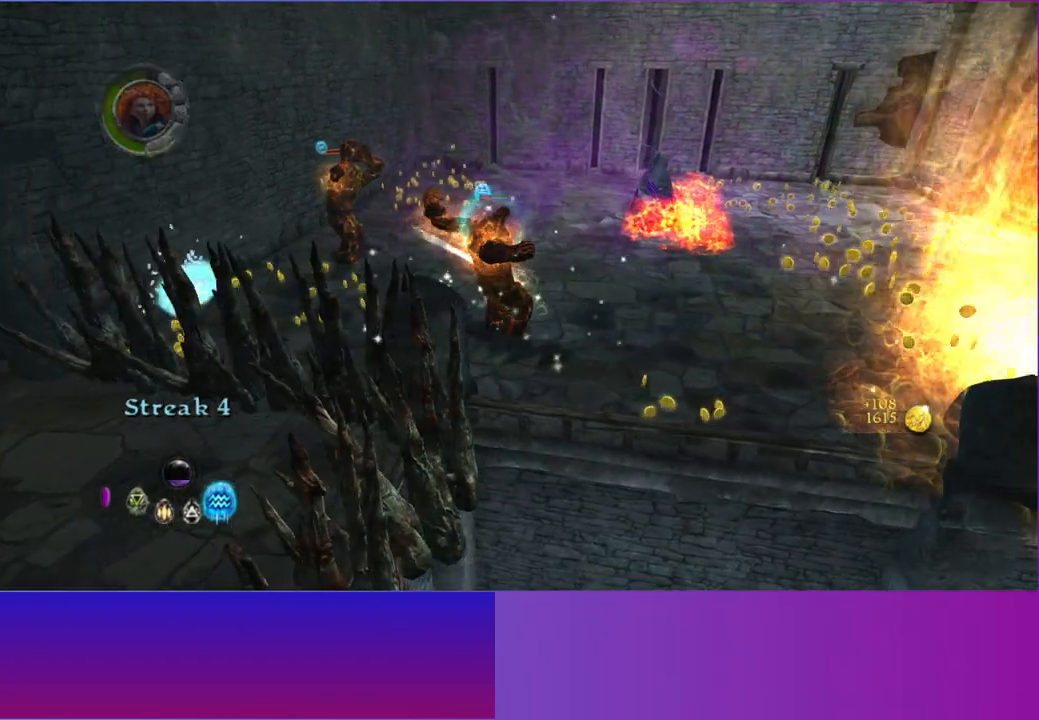
{"buttons": [], "left_stick": "left", "right_stick": "up-left", "events": [[200, "left_stick", "left"]]}
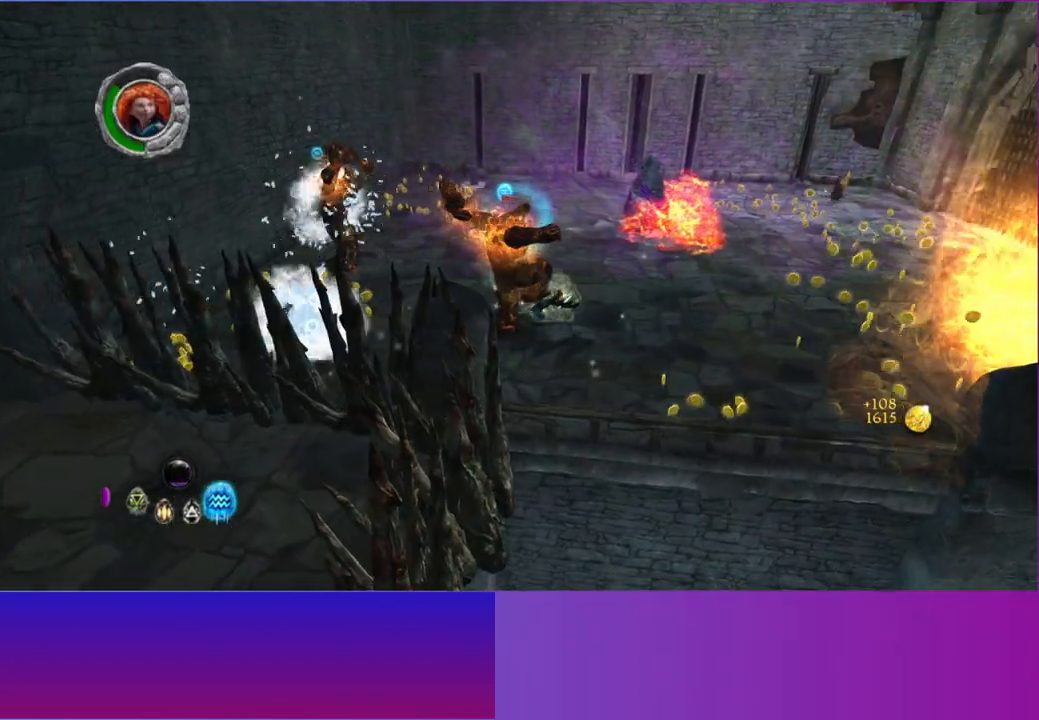
{"buttons": [], "left_stick": "left", "right_stick": "up-left", "events": [[133, "A", "down"], [250, "A", "up"], [350, "A", "down"], [467, "A", "up"]]}
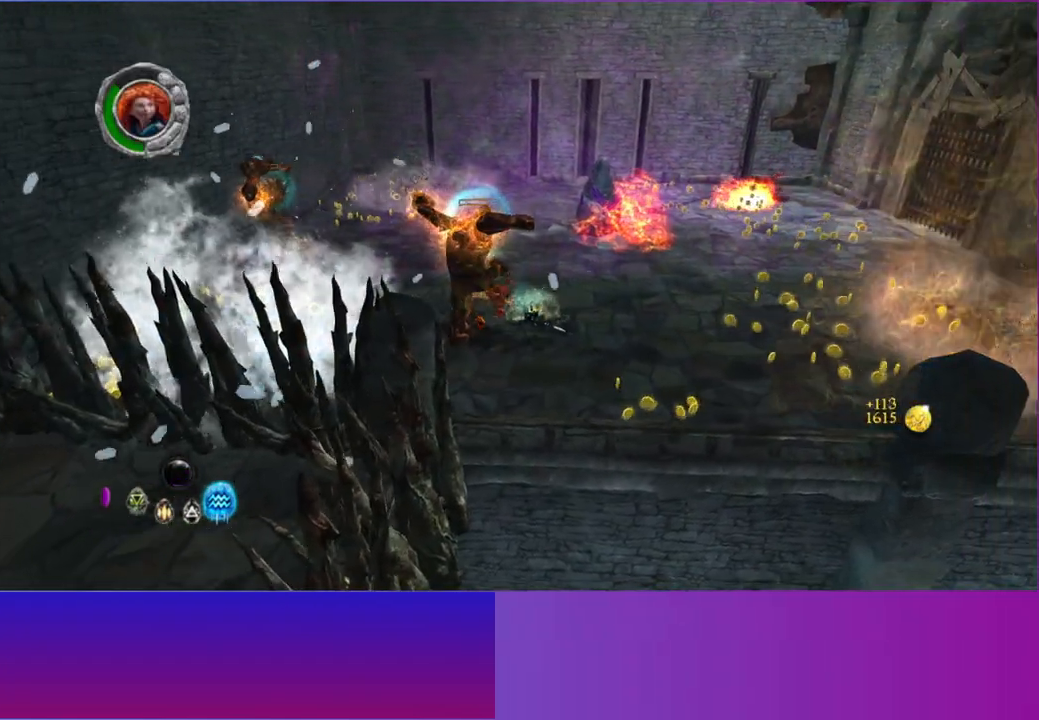
{"buttons": ["A"], "left_stick": "left", "right_stick": "up-left", "events": [[67, "A", "down"], [167, "A", "up"], [283, "A", "down"], [350, "A", "up"], [483, "A", "down"]]}
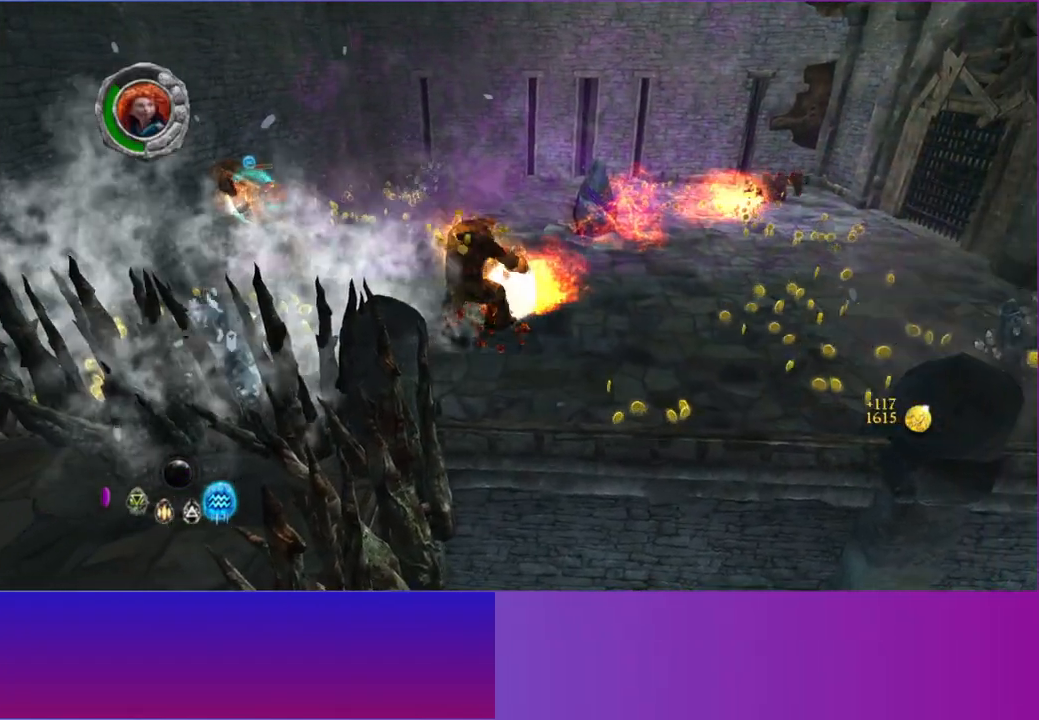
{"buttons": [], "left_stick": "left", "right_stick": "up-left", "events": [[67, "A", "up"], [200, "A", "down"], [317, "A", "up"]]}
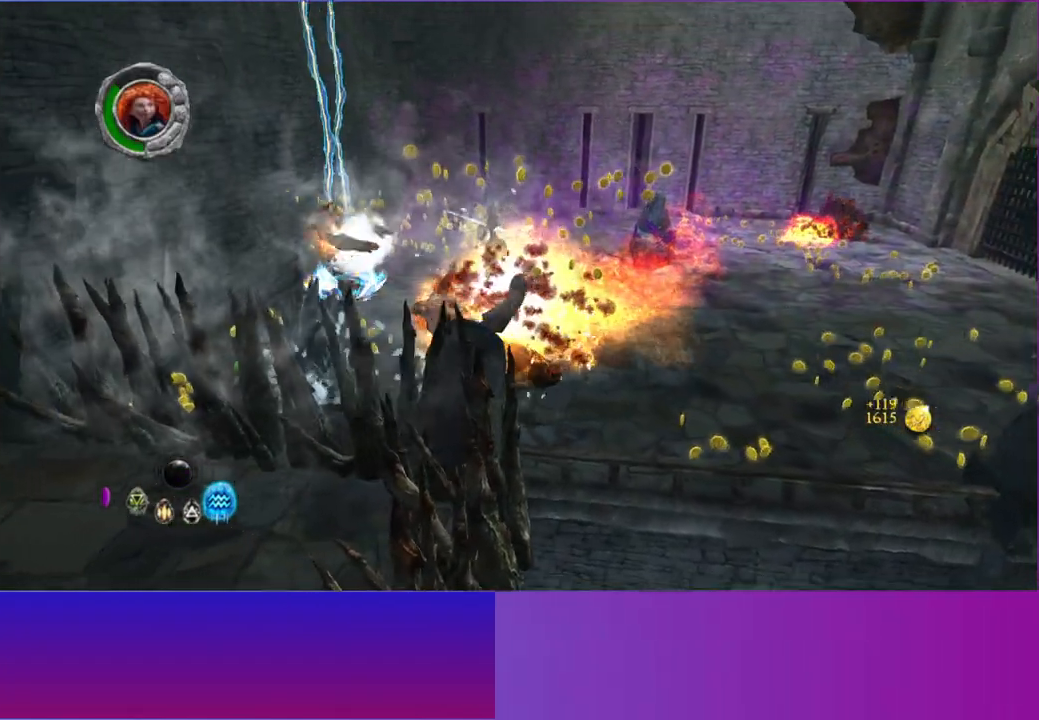
{"buttons": [], "left_stick": "right", "right_stick": "right", "events": [[200, "right_stick", "right"], [233, "left_stick", "down-right"], [333, "left_stick", "right"]]}
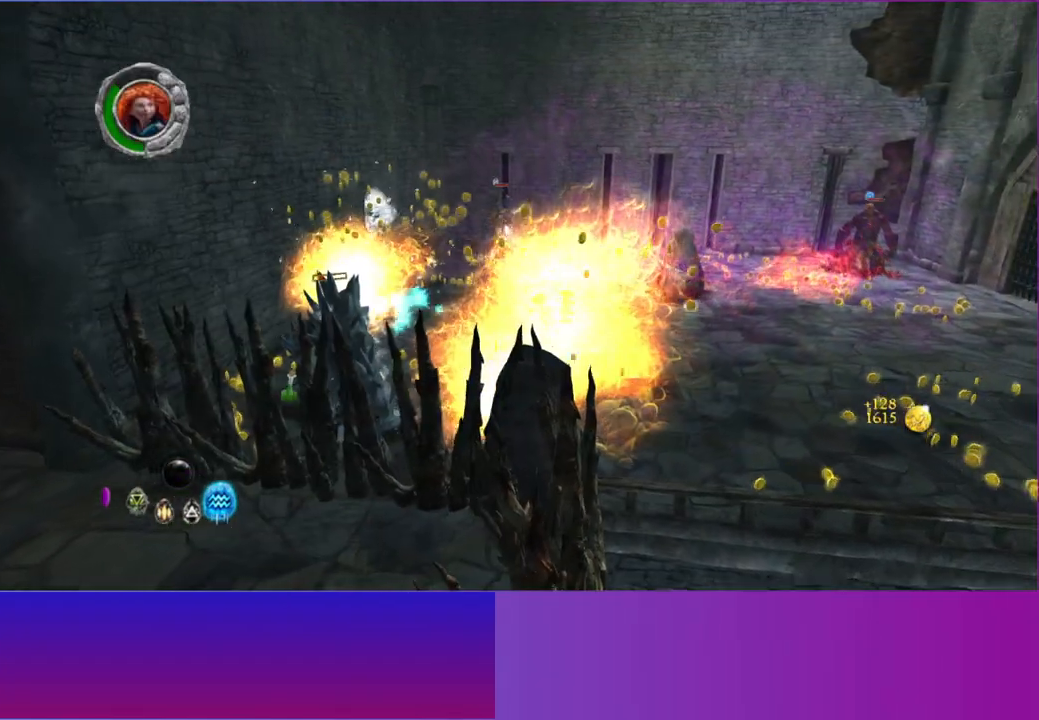
{"buttons": [], "left_stick": "right", "right_stick": "up-right", "events": [[483, "right_stick", "up-right"]]}
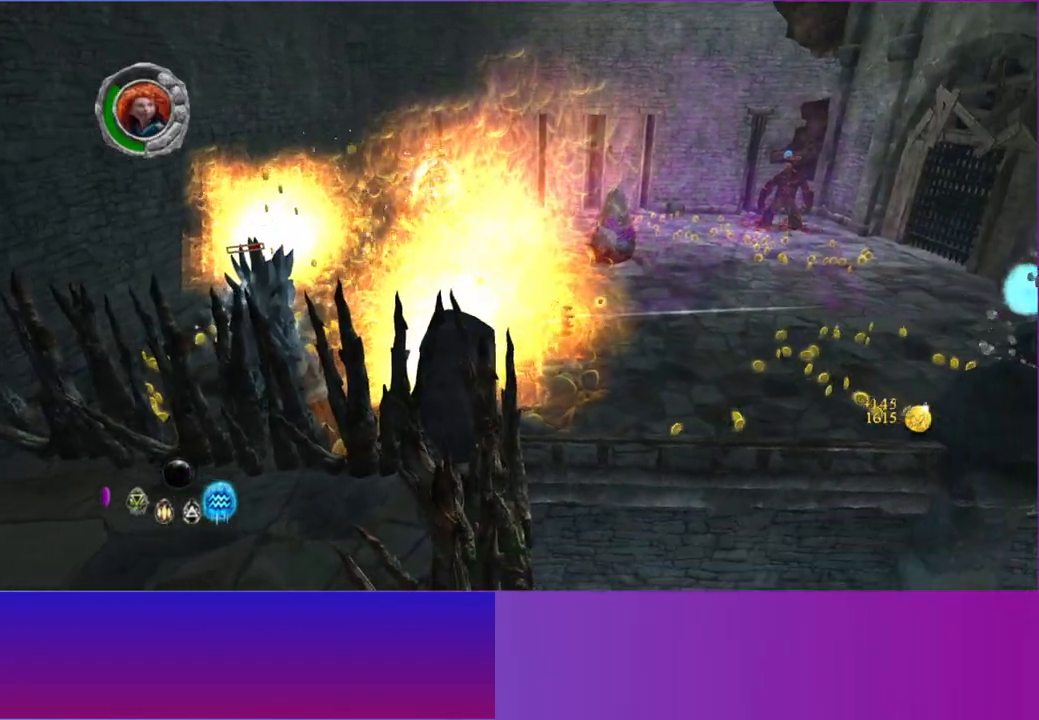
{"buttons": [], "left_stick": "up-right", "right_stick": "up-right", "events": [[167, "left_stick", "up-right"]]}
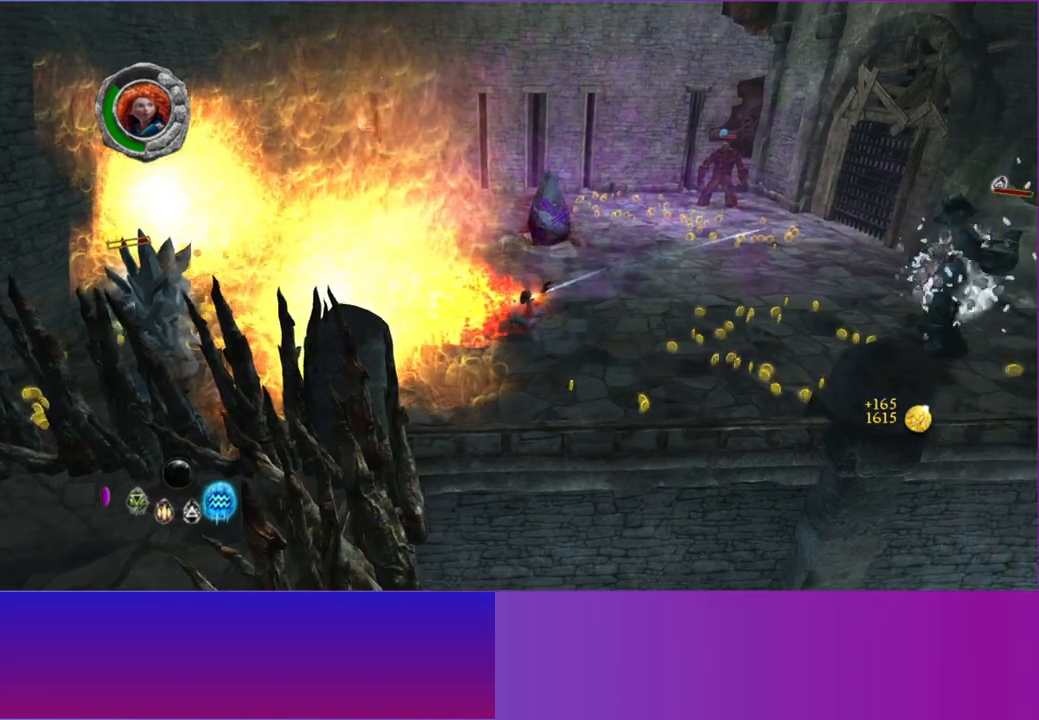
{"buttons": [], "left_stick": "up-right", "right_stick": "up-right", "events": []}
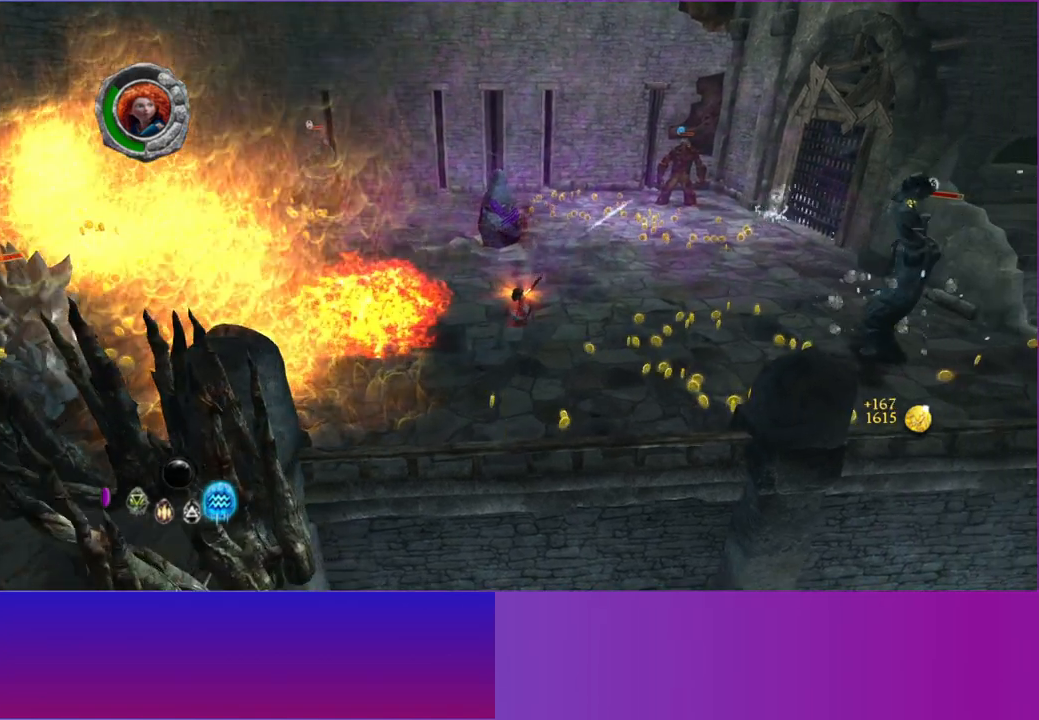
{"buttons": [], "left_stick": "up-right", "right_stick": "up-right", "events": []}
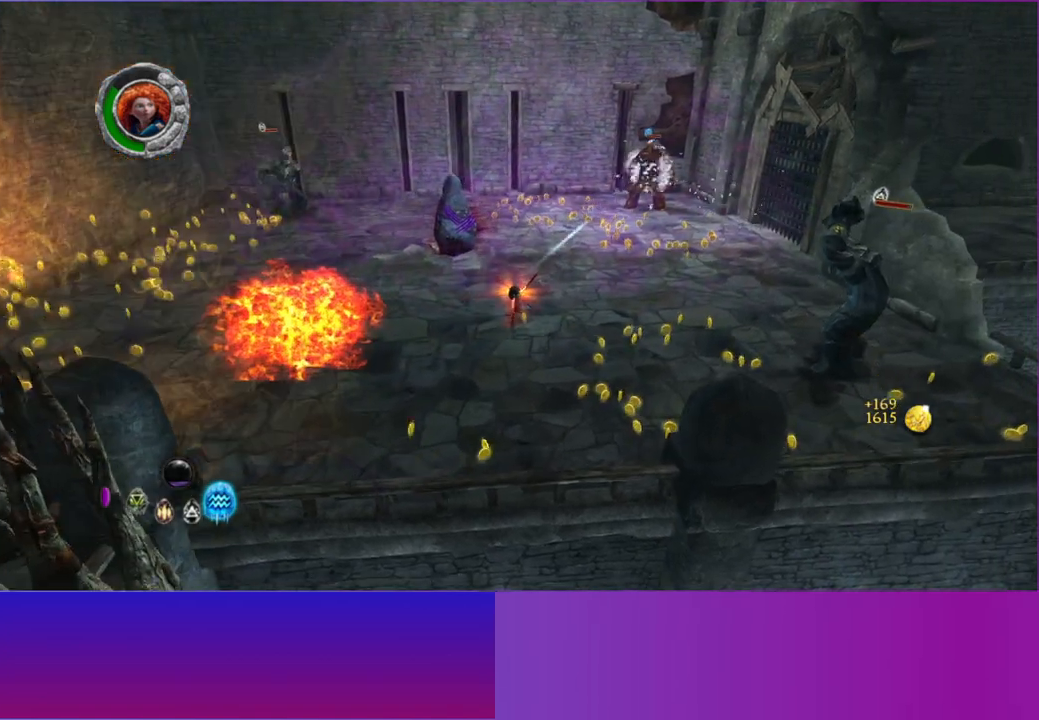
{"buttons": [], "left_stick": "up-right", "right_stick": "up-right", "events": []}
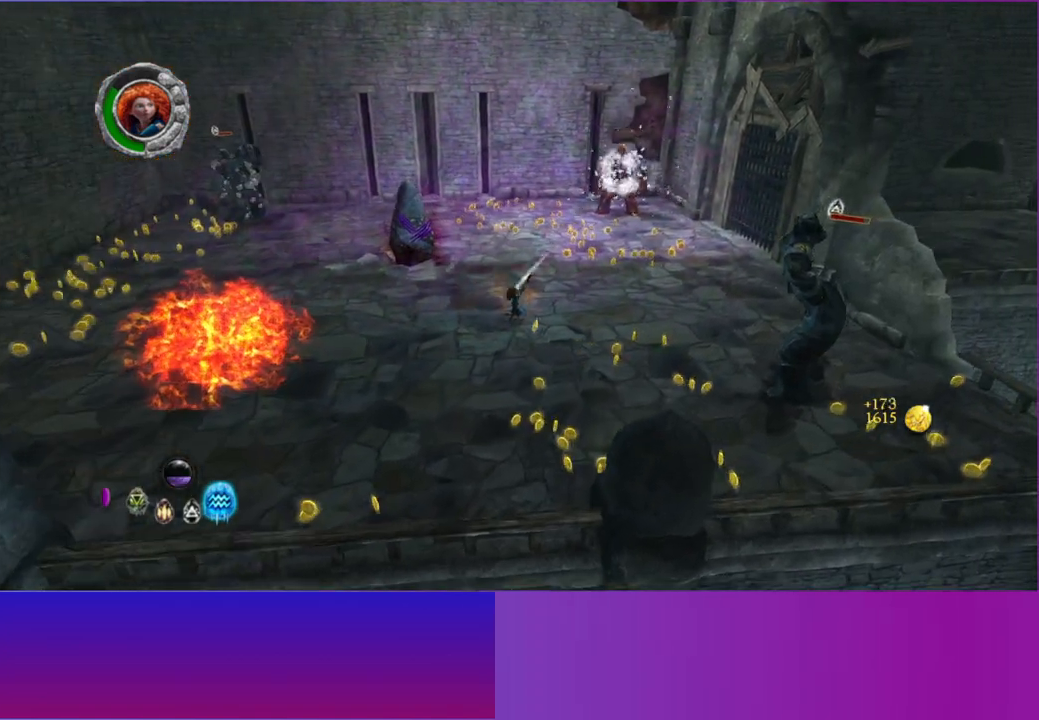
{"buttons": [], "left_stick": "right", "right_stick": "up-right", "events": [[483, "left_stick", "right"]]}
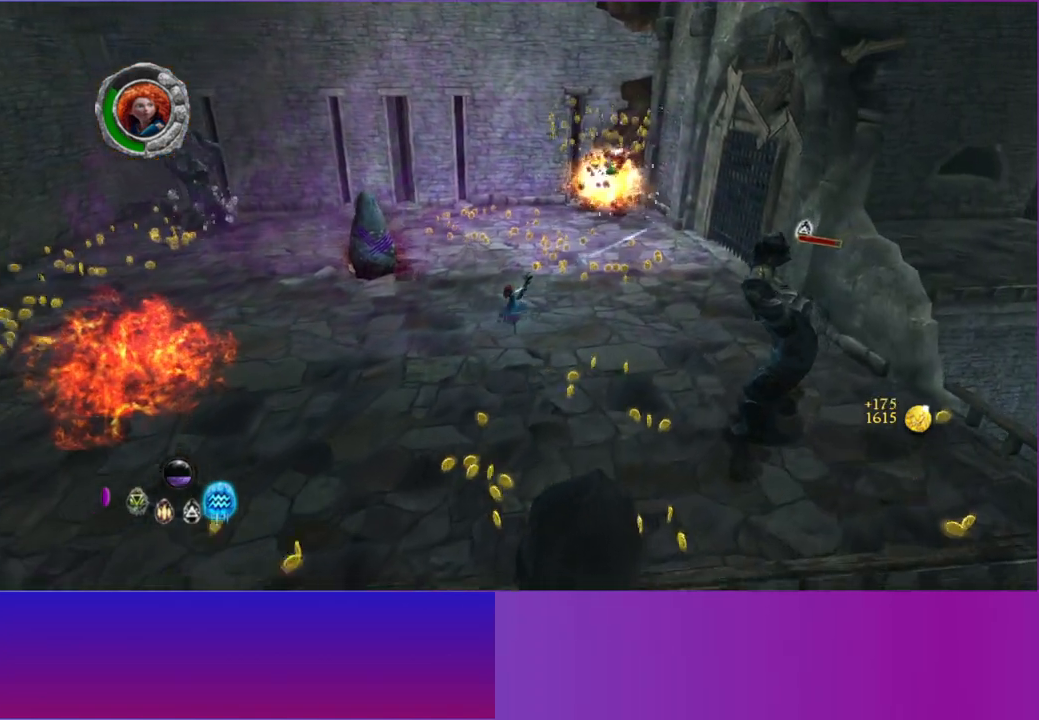
{"buttons": ["R1"], "left_stick": "down-right", "right_stick": "right", "events": [[83, "R1", "down"], [167, "left_stick", "down-right"], [250, "R1", "up"], [267, "right_stick", "right"], [383, "R1", "down"]]}
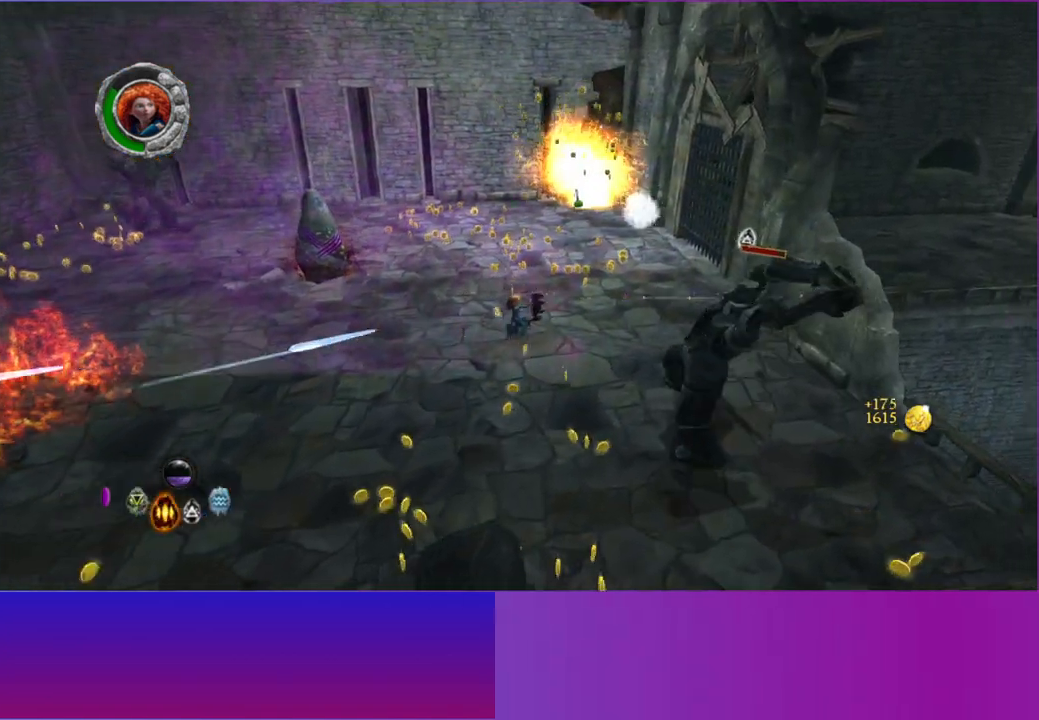
{"buttons": [], "left_stick": "down", "right_stick": "down-right", "events": [[67, "R1", "up"], [167, "R1", "down"], [283, "R1", "up"], [350, "right_stick", "down-right"], [400, "left_stick", "down"]]}
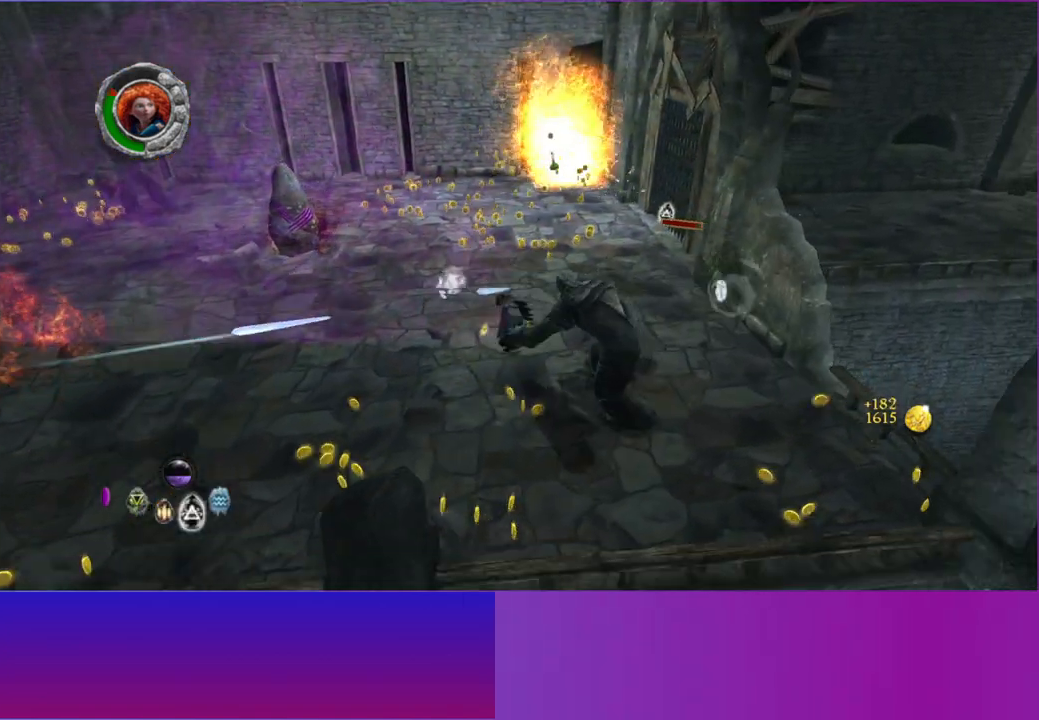
{"buttons": ["A"], "left_stick": "down", "right_stick": "down-right", "events": [[183, "A", "down"], [333, "A", "up"], [450, "A", "down"]]}
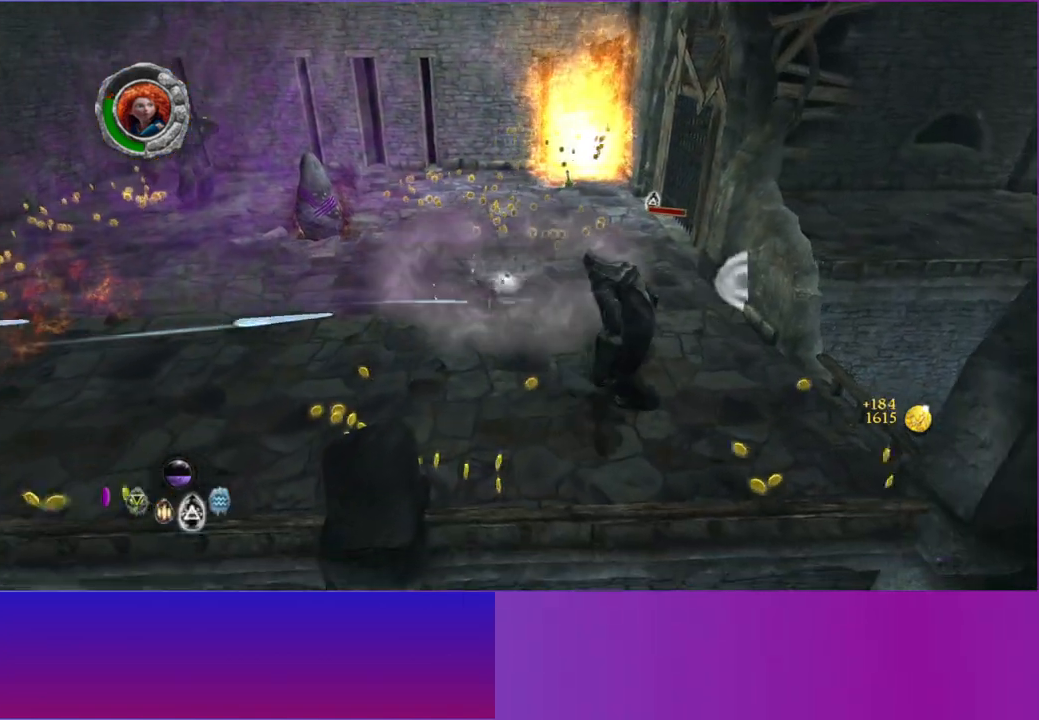
{"buttons": [], "left_stick": "down", "right_stick": "down-right", "events": [[67, "A", "up"], [200, "right_stick", "center"], [350, "right_stick", "right"], [467, "right_stick", "down-right"]]}
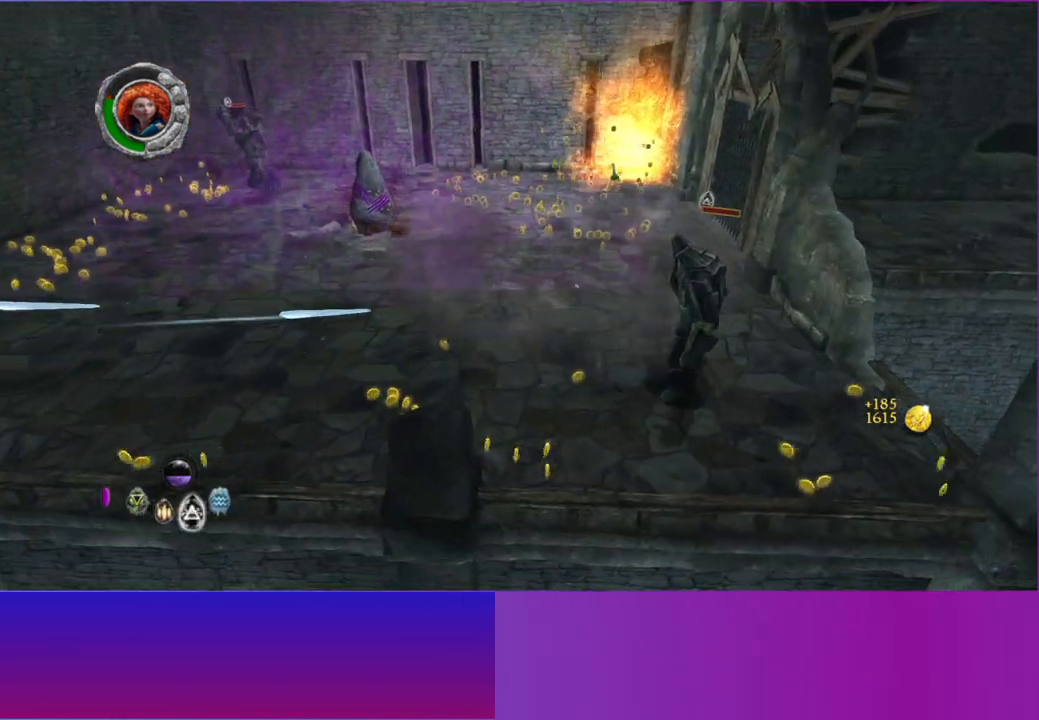
{"buttons": [], "left_stick": "down", "right_stick": "down-right", "events": [[133, "A", "down"], [250, "A", "up"], [367, "A", "down"], [483, "A", "up"]]}
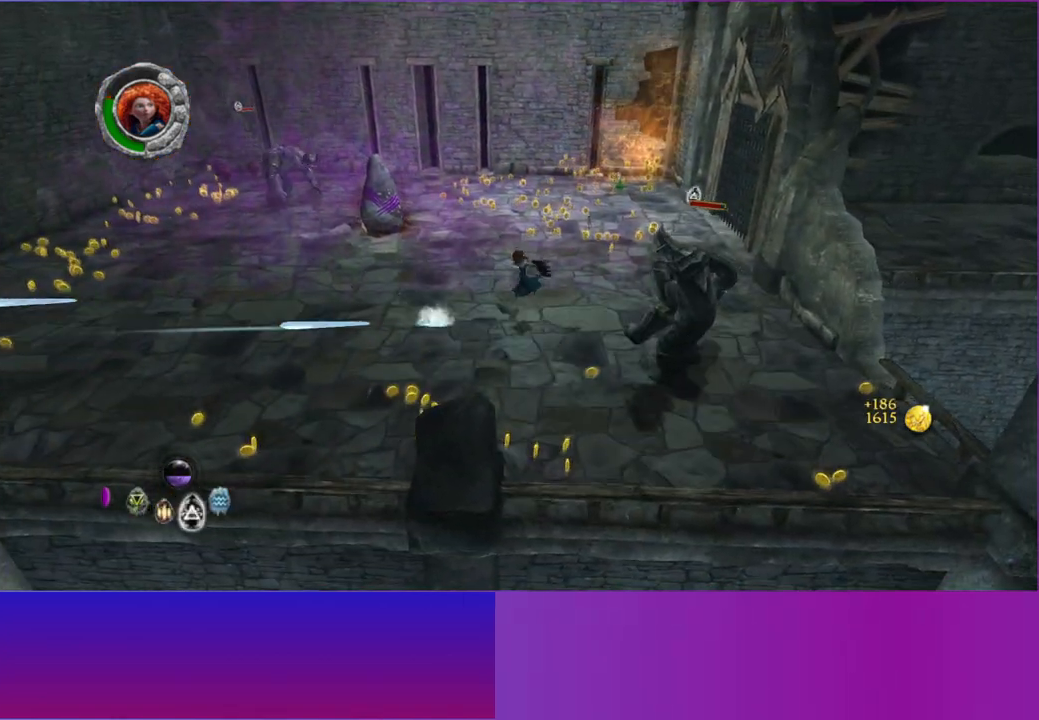
{"buttons": [], "left_stick": "down-left", "right_stick": "down-right", "events": [[333, "left_stick", "down-left"]]}